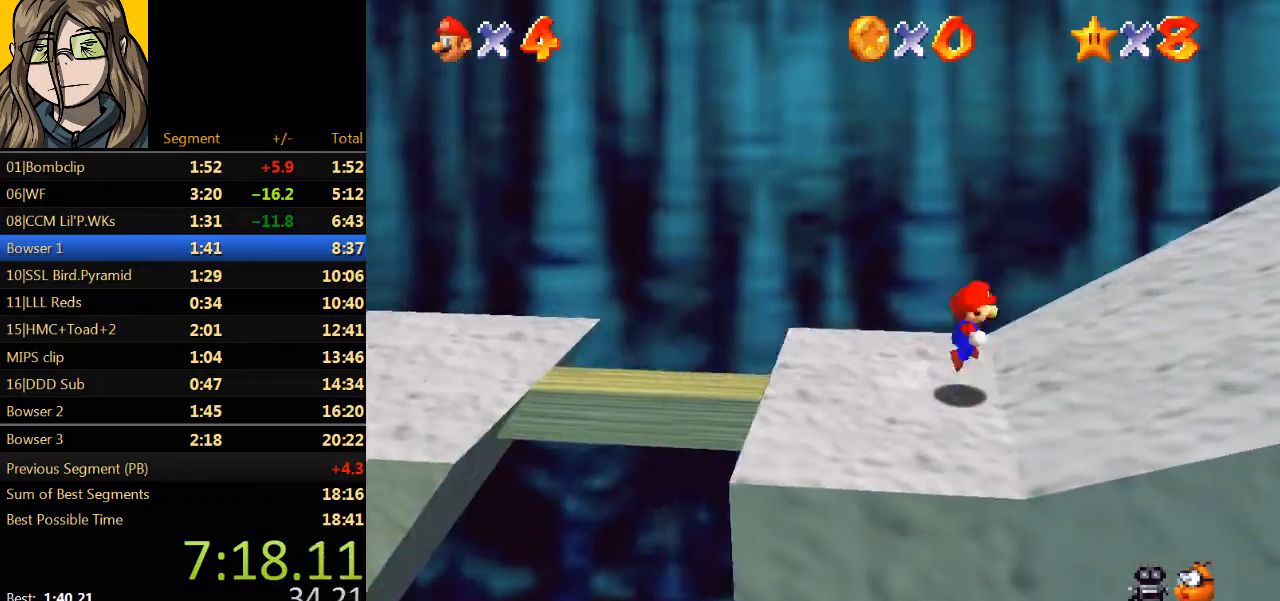
Gameplay with a controller (Nintendo layout); each line is a JSON object with the inputs held at the frame after it. "events" lists button and stick changes between this image and that frame as [ms after this image, input, new state], when the widget could be followed in between. Not read: L1 L3 R3.
{"buttons": [], "left_stick": "right", "events": [[300, "A", "up"], [300, "Z", "up"]]}
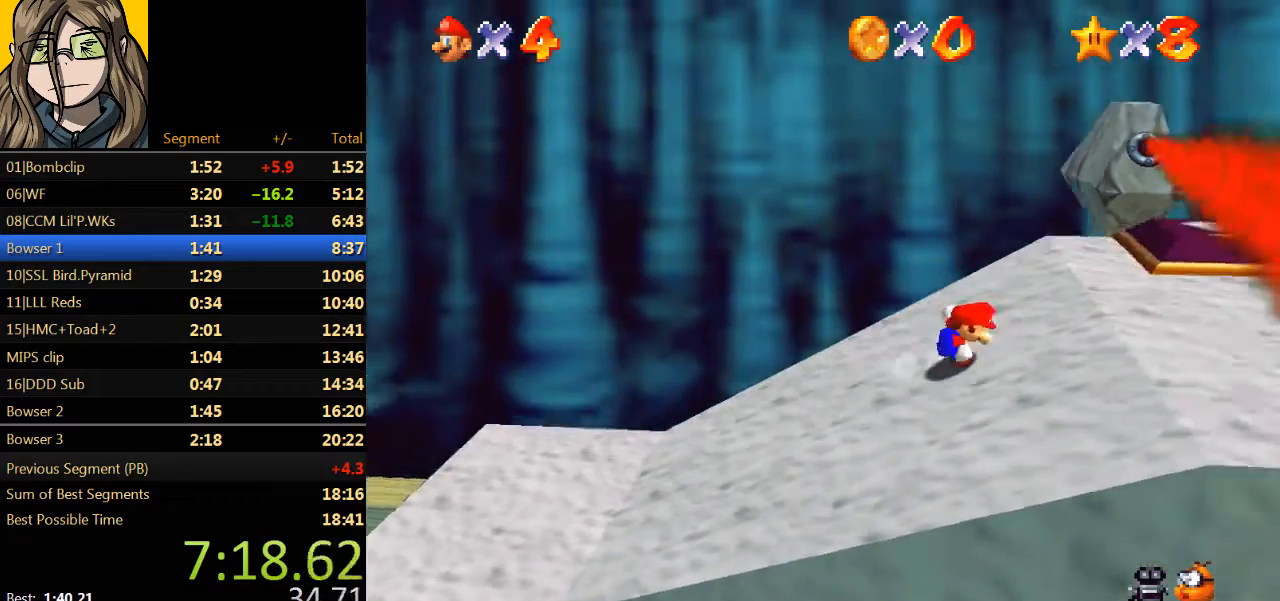
{"buttons": [], "left_stick": "right", "events": [[133, "A", "down"], [167, "B", "down"], [400, "A", "up"], [400, "B", "up"]]}
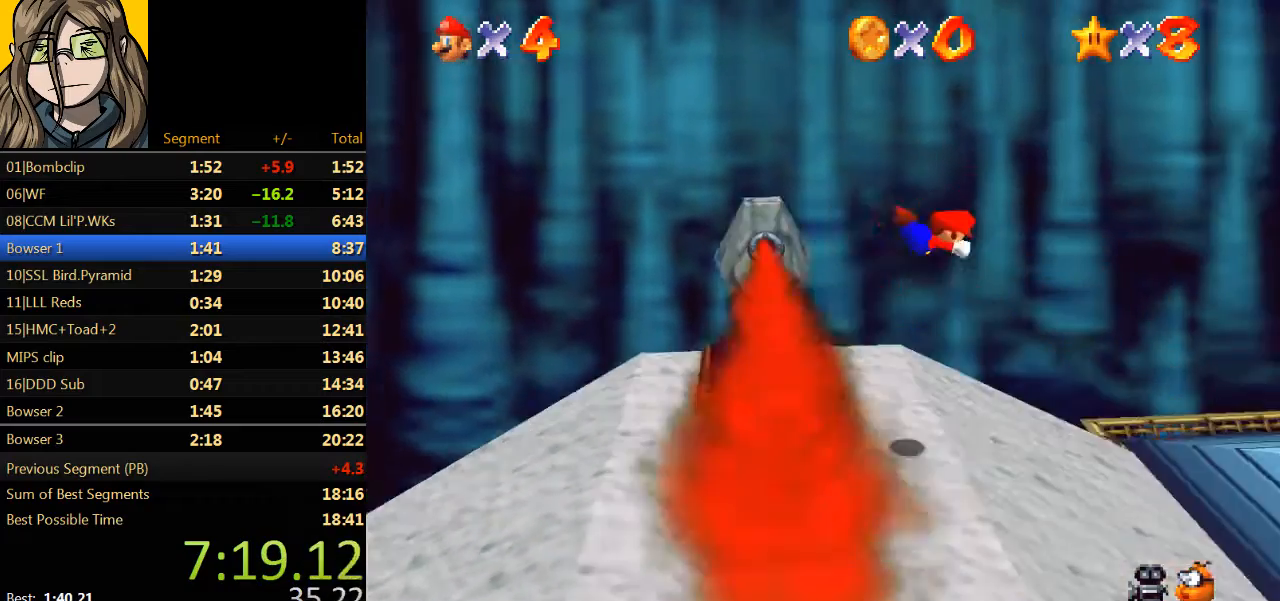
{"buttons": [], "left_stick": "right", "events": []}
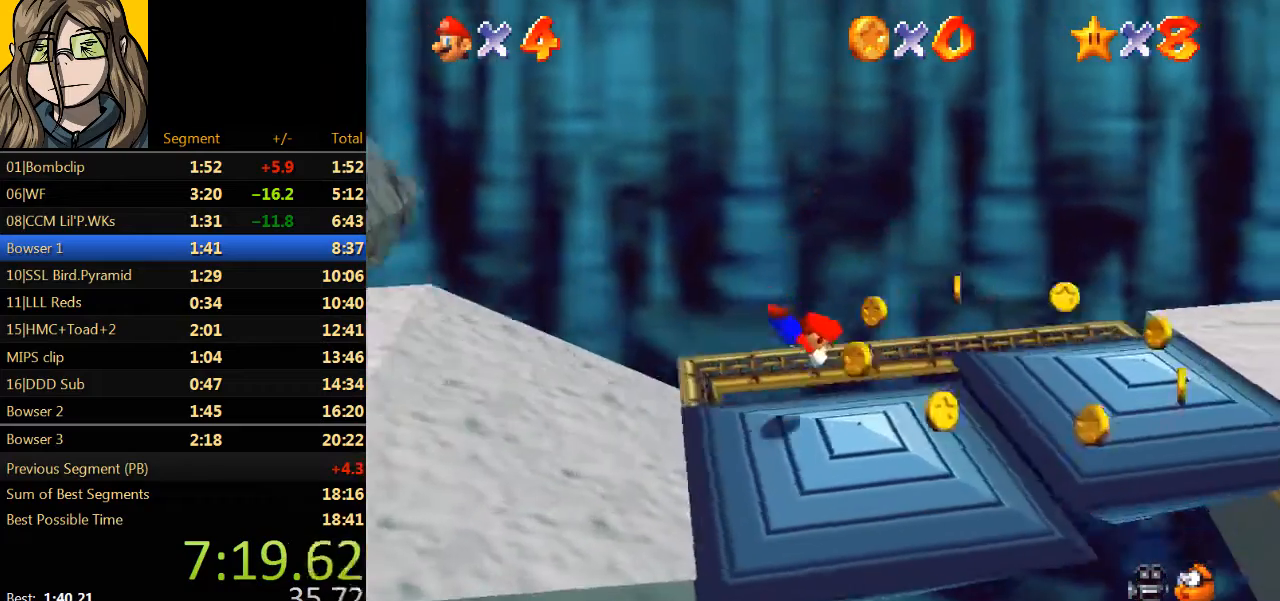
{"buttons": [], "left_stick": "right", "events": [[167, "A", "down"], [200, "B", "down"], [233, "A", "up"], [300, "B", "up"]]}
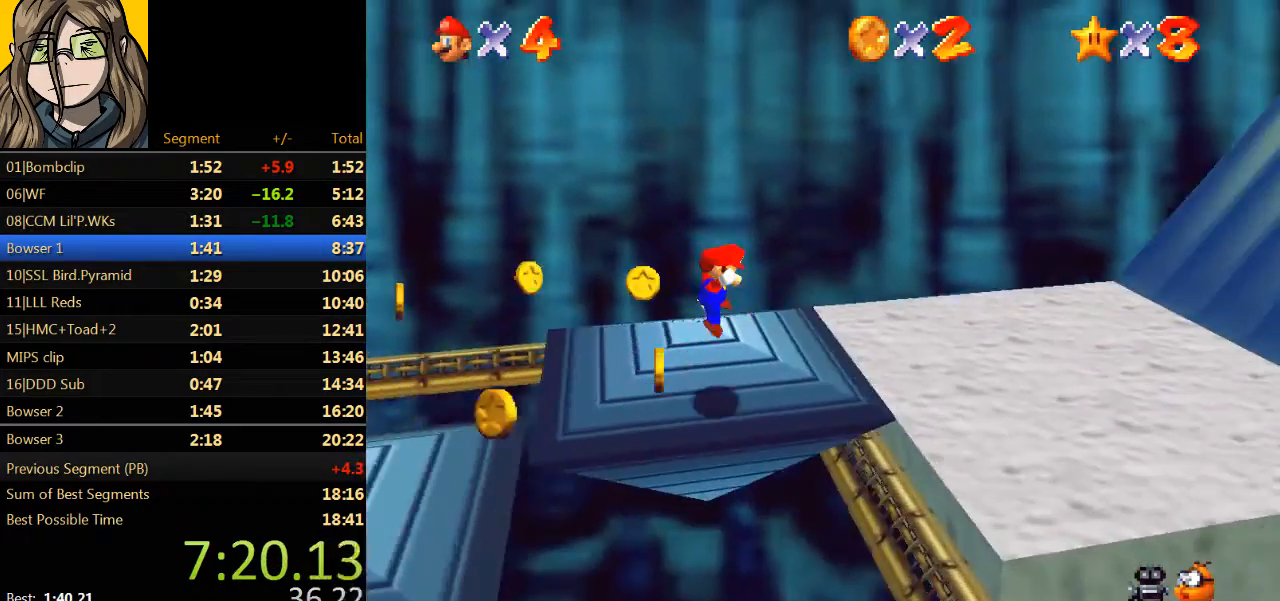
{"buttons": [], "left_stick": "right", "events": [[333, "A", "down"], [367, "A", "up"]]}
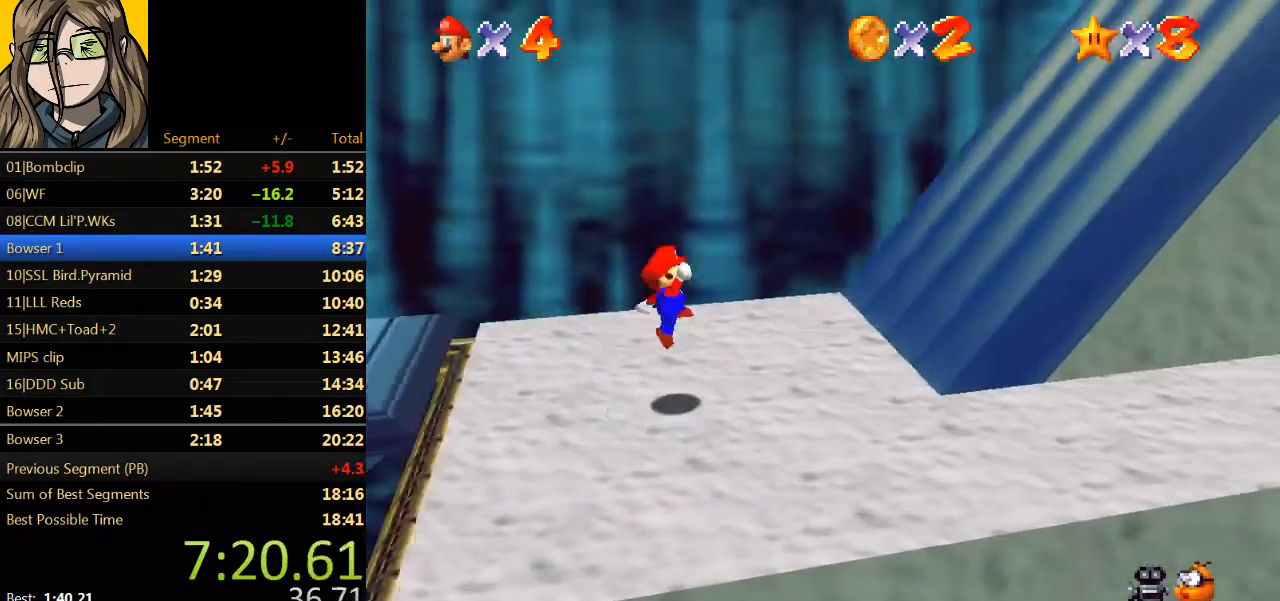
{"buttons": ["A"], "left_stick": "right", "events": [[333, "A", "down"]]}
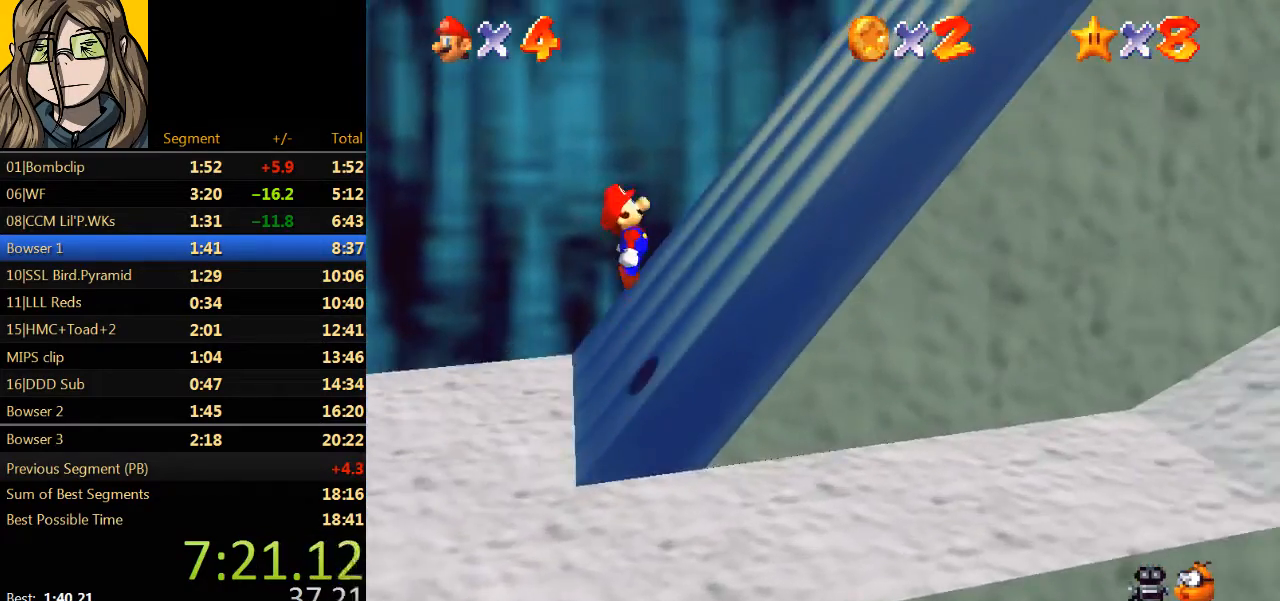
{"buttons": ["A"], "left_stick": "right", "events": [[33, "A", "up"], [300, "A", "down"]]}
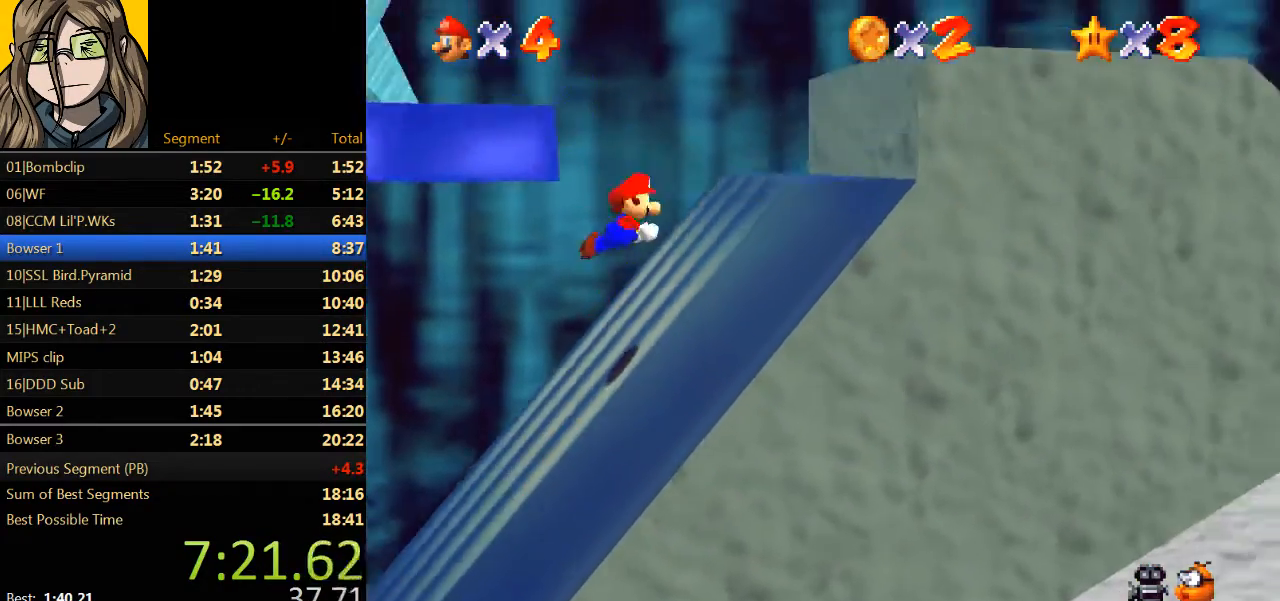
{"buttons": [], "left_stick": "up-left", "events": [[33, "A", "up"], [433, "left_stick", "up-left"]]}
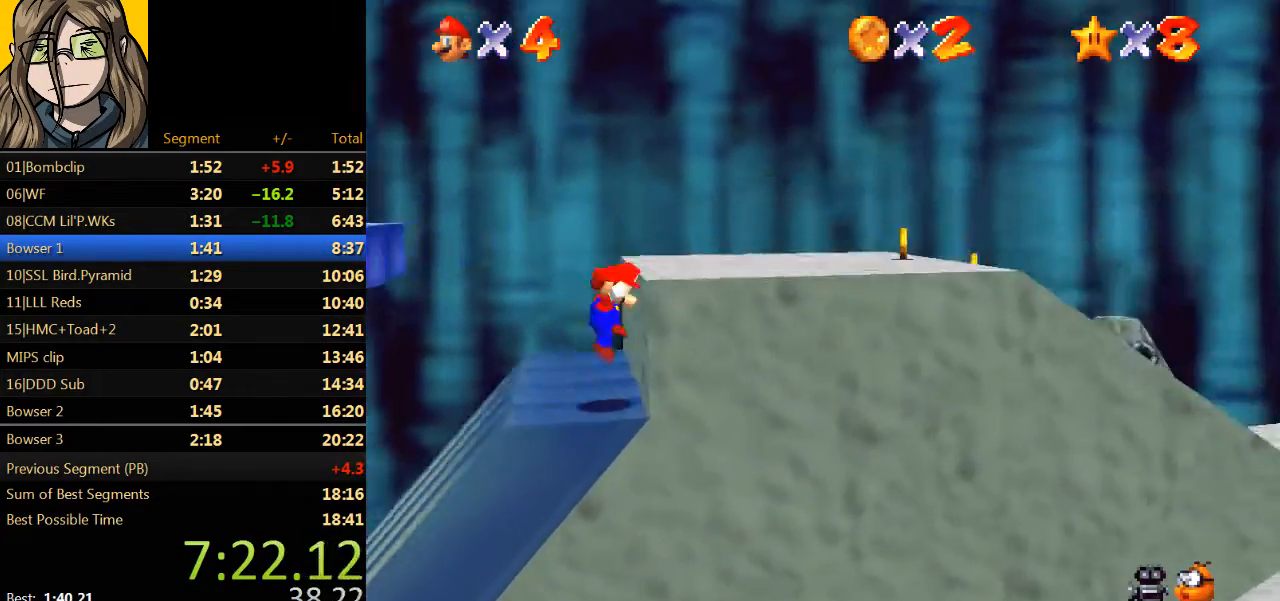
{"buttons": [], "left_stick": "up-left", "events": [[33, "A", "down"], [33, "C_RIGHT", "down"], [500, "A", "up"], [500, "C_RIGHT", "up"]]}
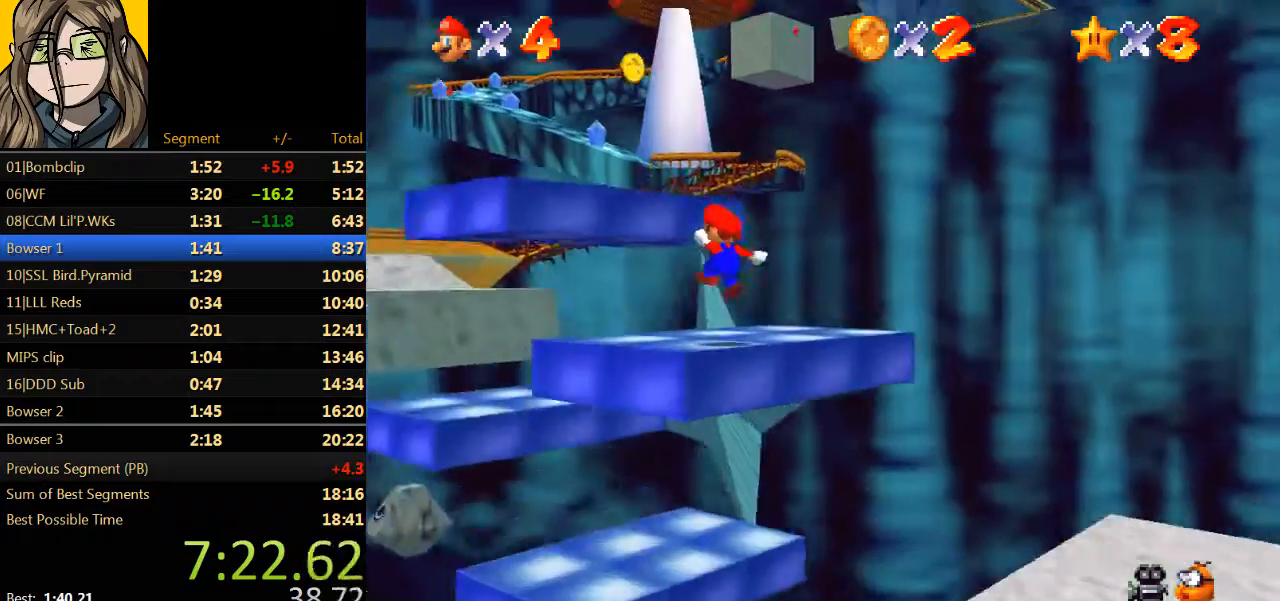
{"buttons": ["A"], "left_stick": "up", "events": [[267, "A", "down"], [500, "left_stick", "up"]]}
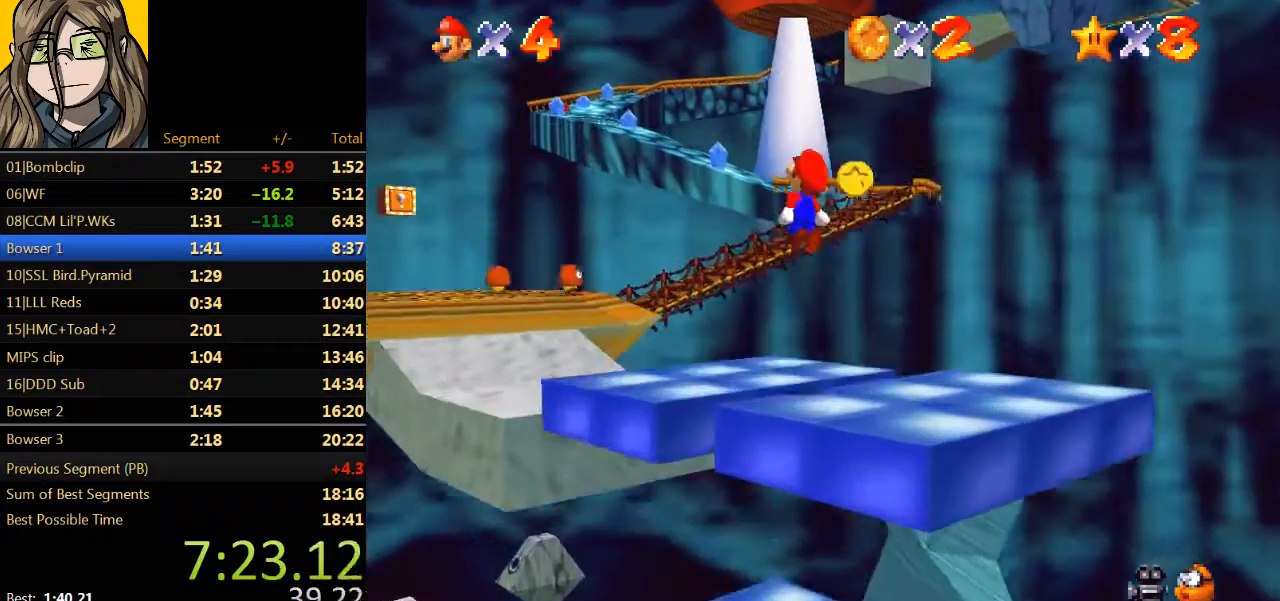
{"buttons": [], "left_stick": "up", "events": [[33, "B", "down"], [167, "B", "up"], [233, "A", "up"]]}
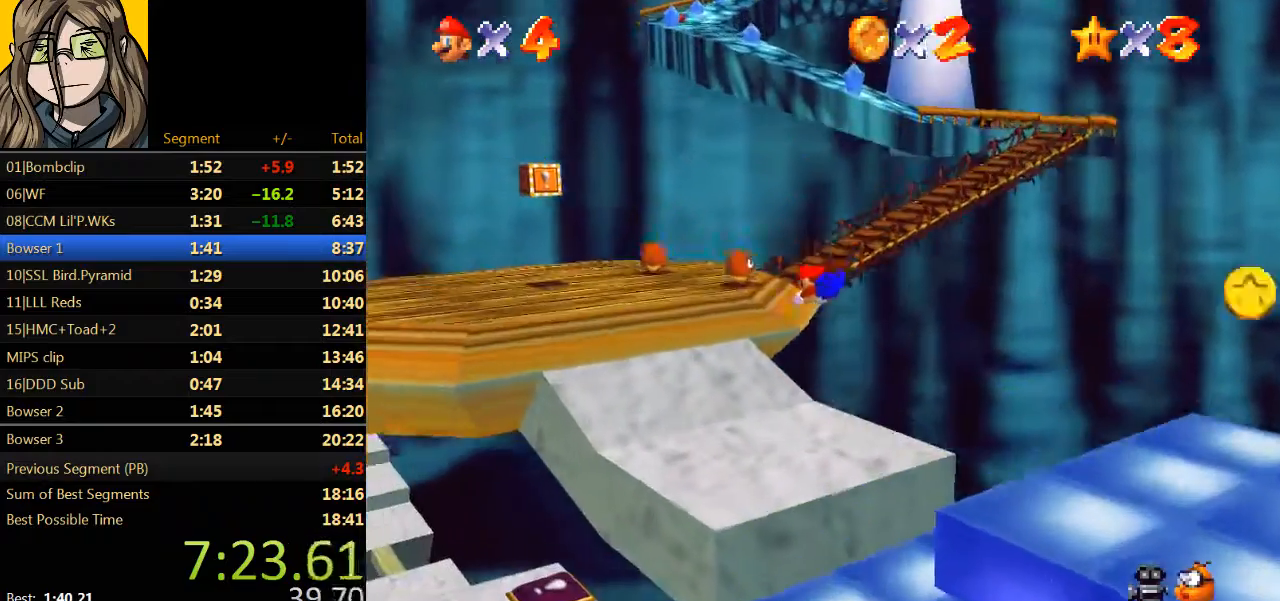
{"buttons": ["B"], "left_stick": "up", "events": [[400, "A", "down"], [400, "B", "down"], [500, "A", "up"]]}
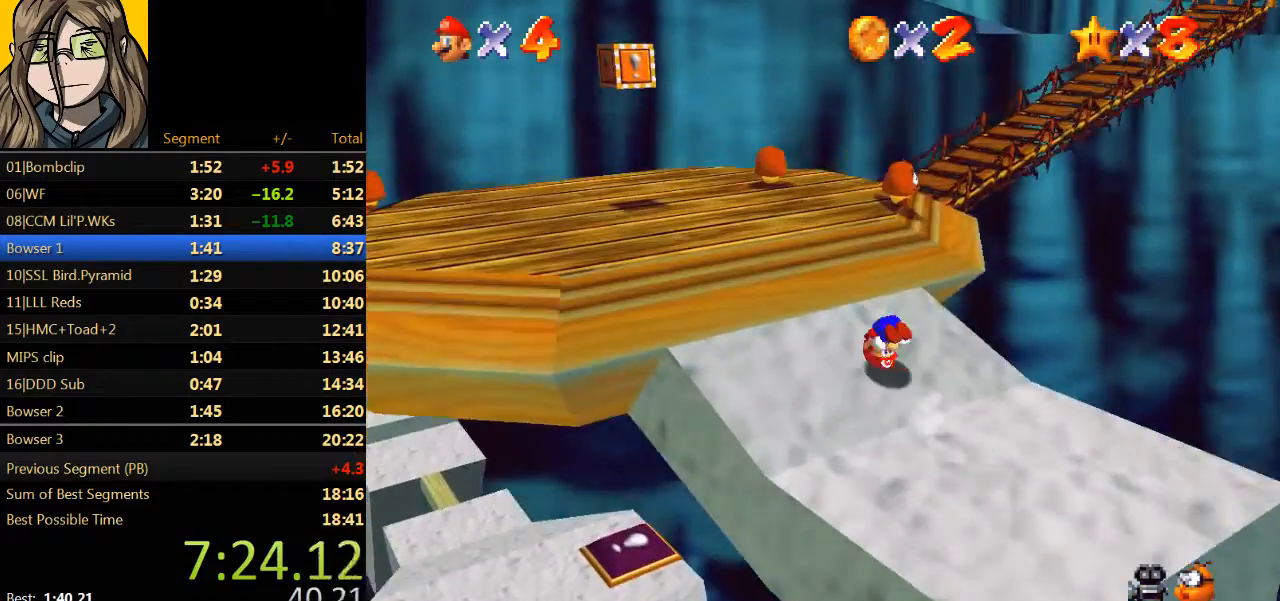
{"buttons": ["Z"], "left_stick": "up", "events": [[67, "B", "up"], [500, "Z", "down"]]}
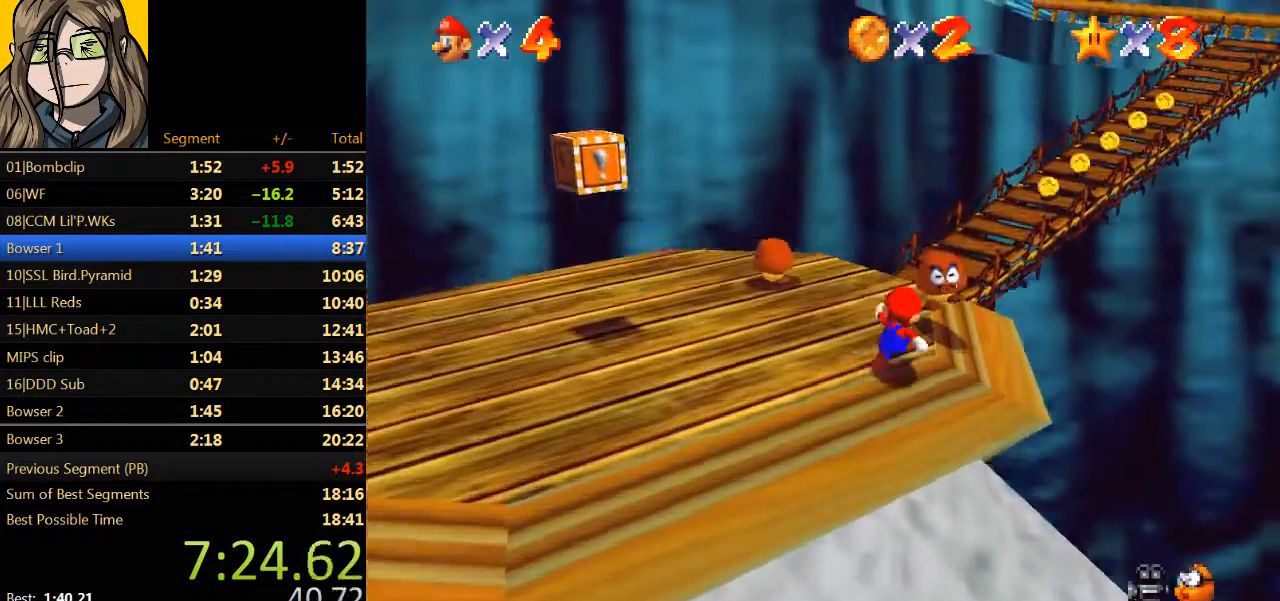
{"buttons": ["Z"], "left_stick": "right", "events": [[33, "A", "down"], [100, "left_stick", "up-right"], [267, "left_stick", "right"], [467, "A", "up"]]}
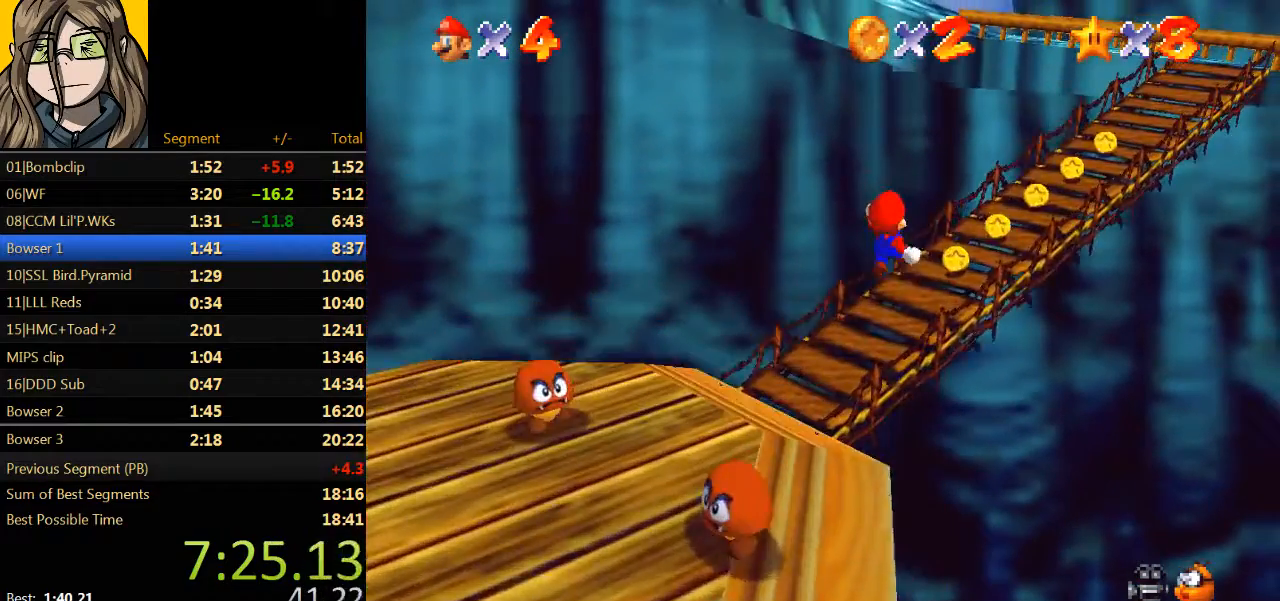
{"buttons": ["A", "Z"], "left_stick": "right", "events": [[467, "A", "down"]]}
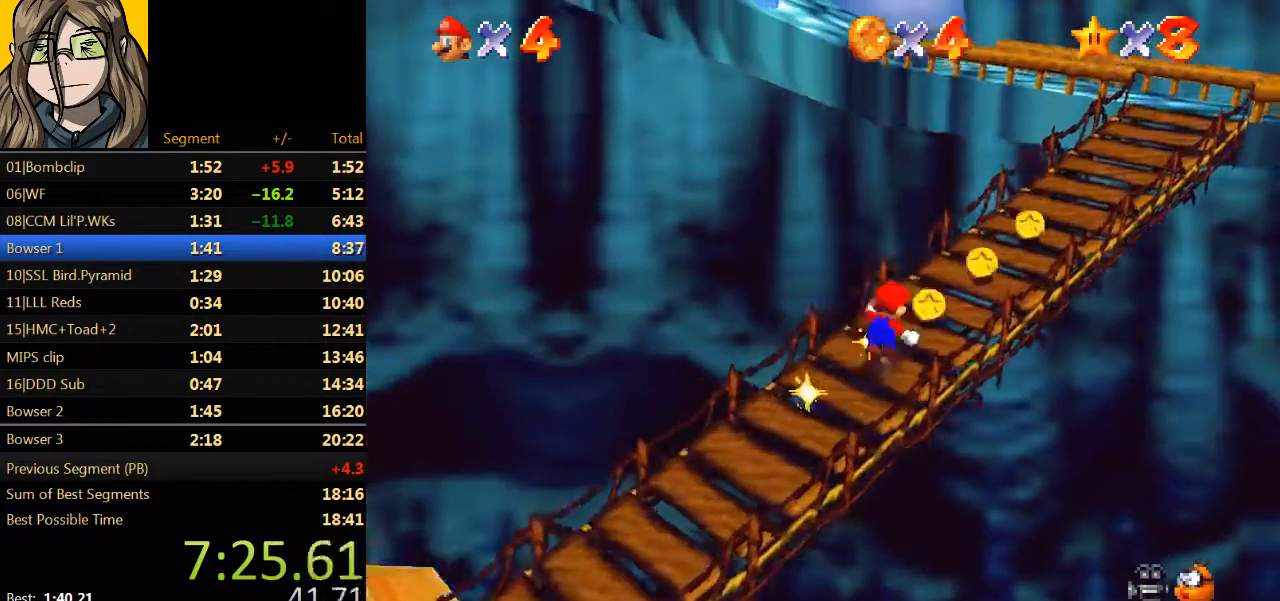
{"buttons": ["Z"], "left_stick": "right", "events": [[233, "A", "up"]]}
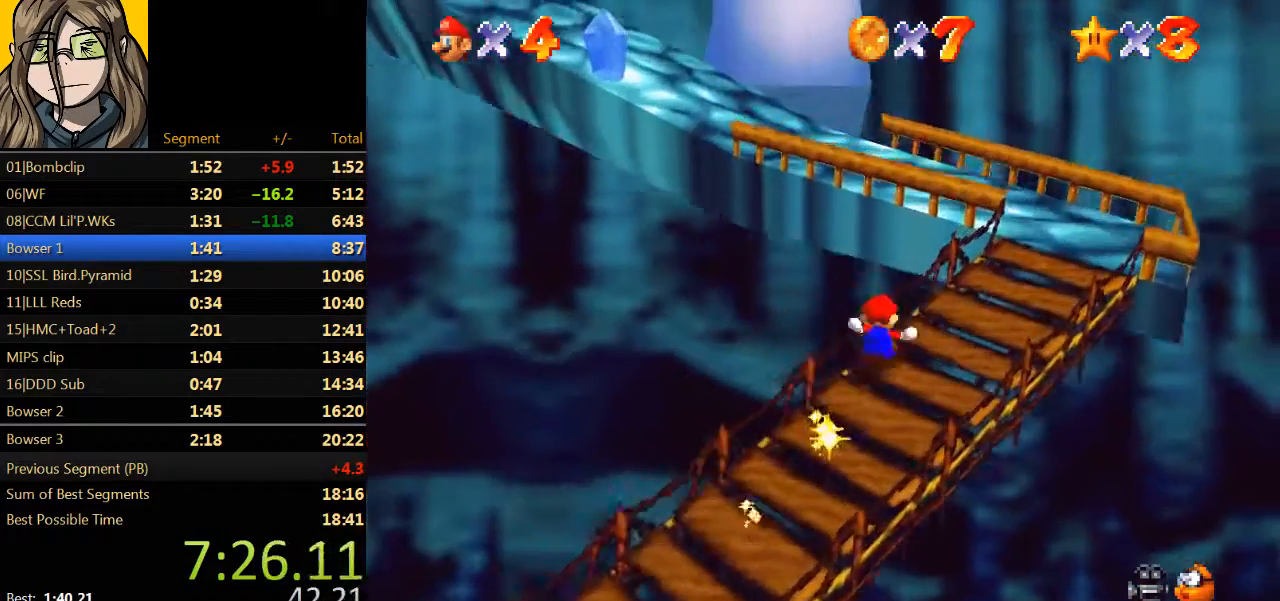
{"buttons": [], "left_stick": "up", "events": [[67, "Z", "up"], [233, "left_stick", "up-right"], [267, "C_RIGHT", "down"], [333, "C_RIGHT", "up"], [433, "left_stick", "up"]]}
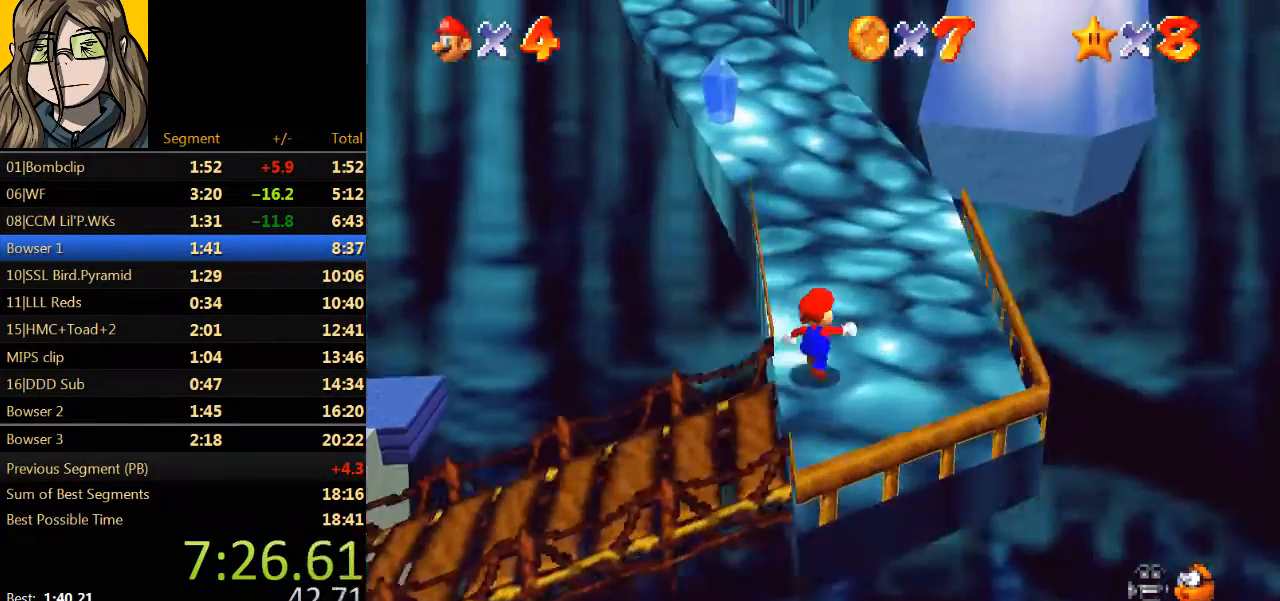
{"buttons": ["A", "B"], "left_stick": "up", "events": [[233, "A", "down"], [367, "B", "down"]]}
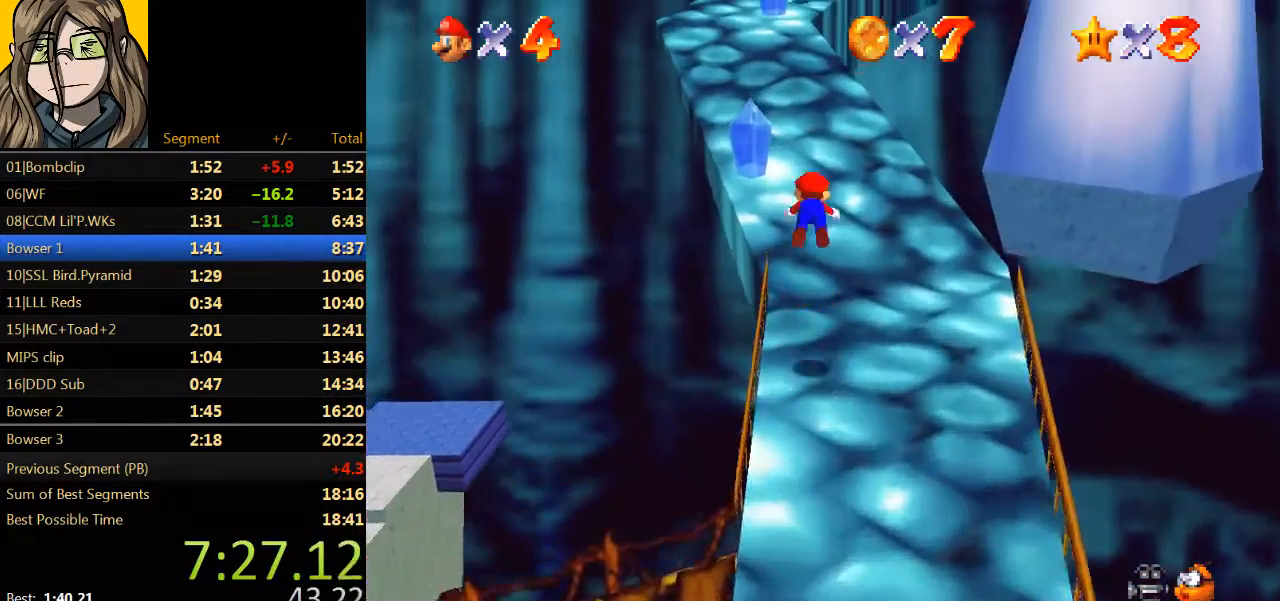
{"buttons": ["A"], "left_stick": "up", "events": [[67, "B", "up"], [100, "A", "up"], [500, "A", "down"]]}
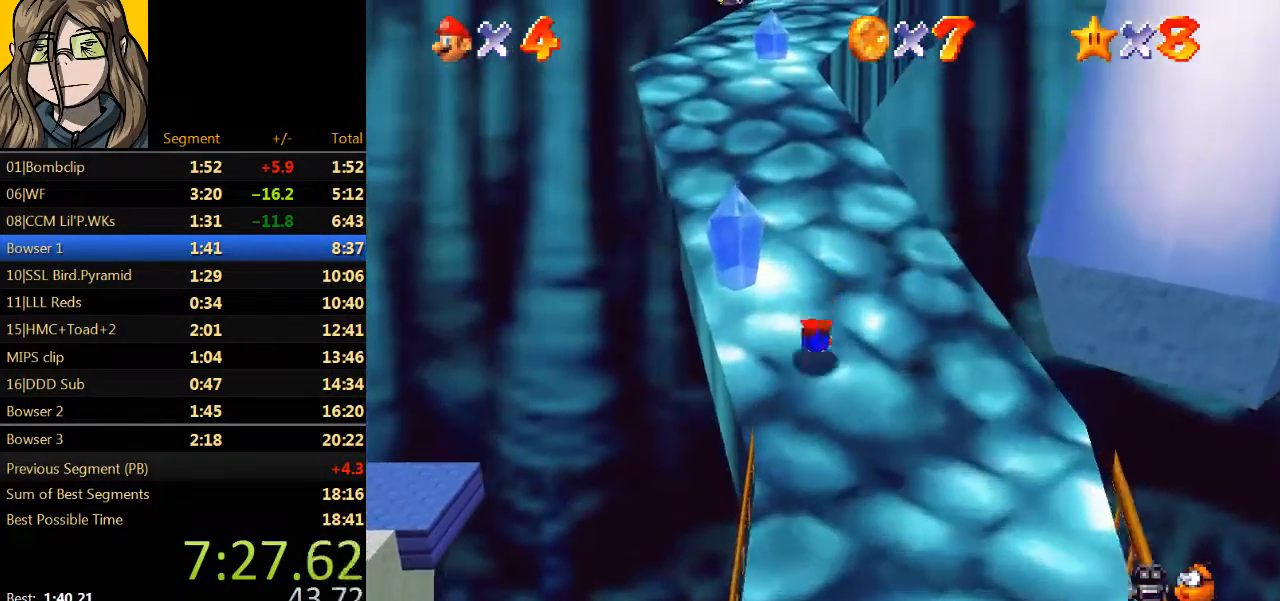
{"buttons": [], "left_stick": "up", "events": [[100, "B", "down"], [167, "A", "up"], [167, "B", "up"]]}
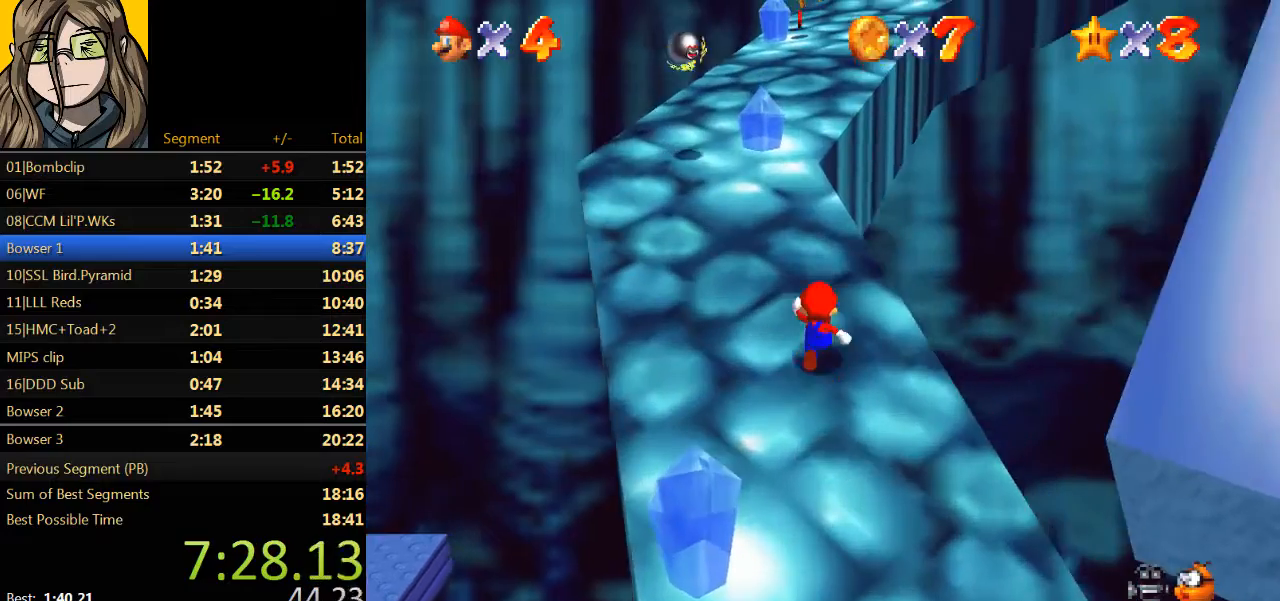
{"buttons": ["A", "B"], "left_stick": "up", "events": [[167, "A", "down"], [267, "B", "down"]]}
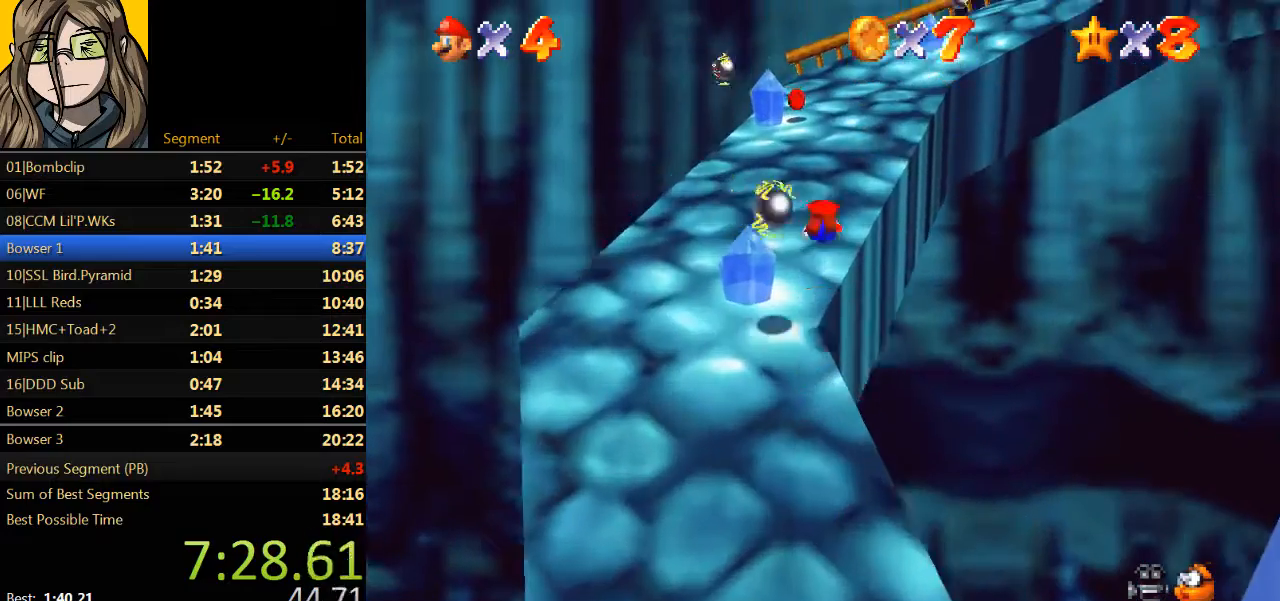
{"buttons": ["A", "B"], "left_stick": "up", "events": [[267, "A", "up"], [267, "B", "up"], [400, "A", "down"], [500, "B", "down"]]}
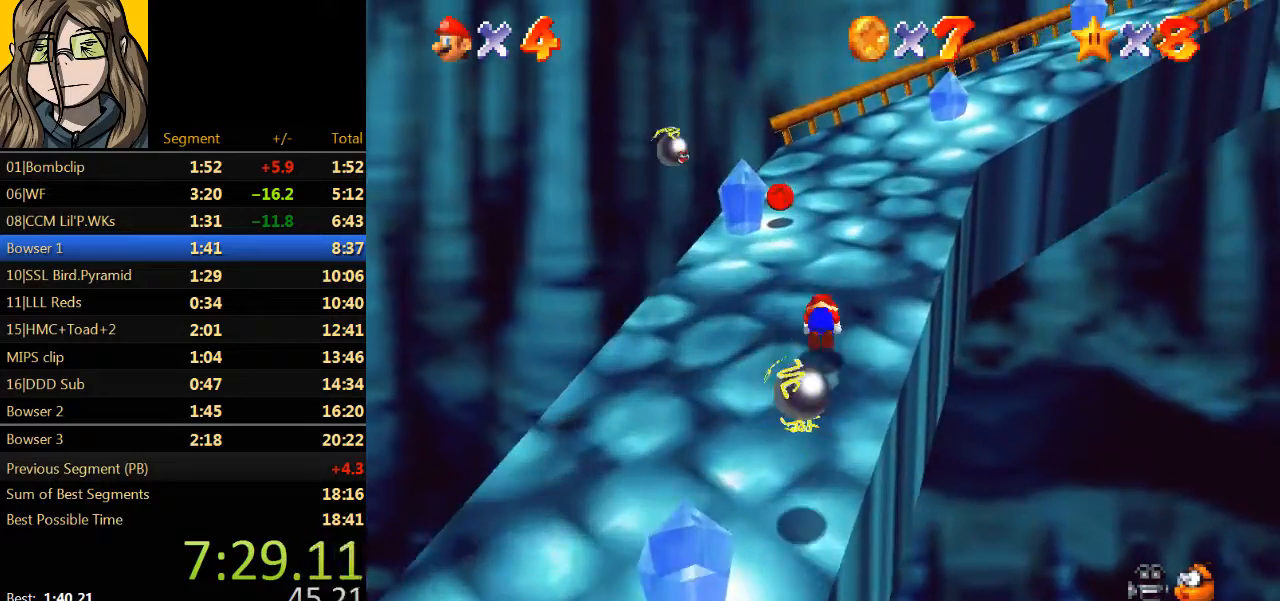
{"buttons": [], "left_stick": "up", "events": [[67, "A", "up"], [133, "B", "up"], [200, "C_LEFT", "down"], [333, "C_LEFT", "up"]]}
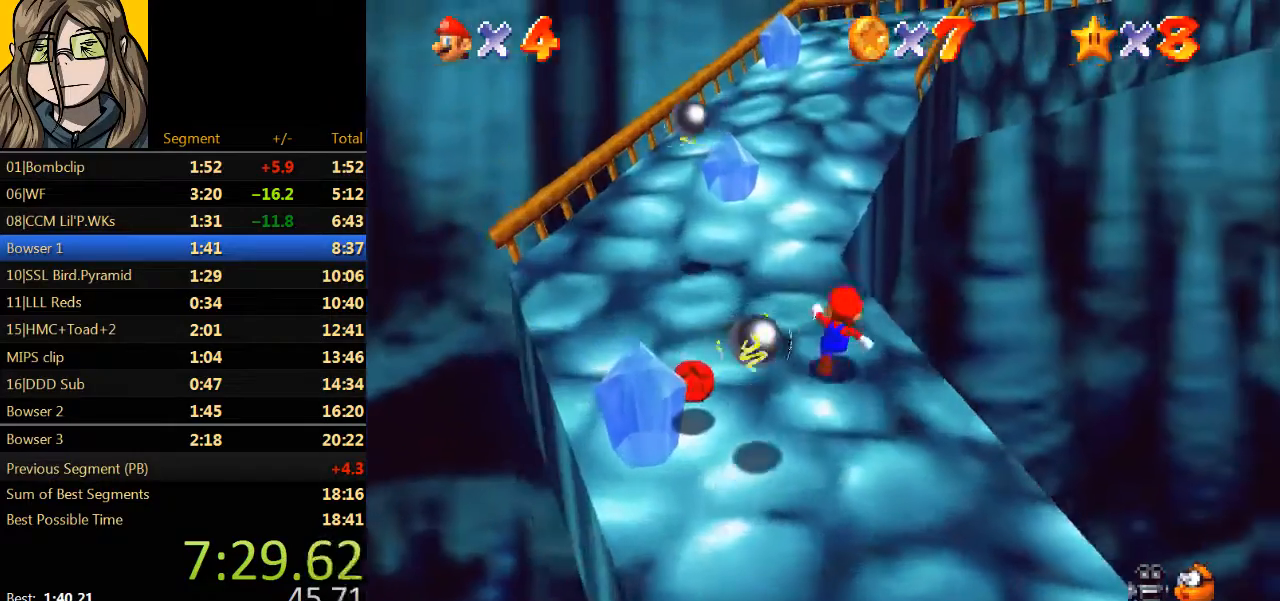
{"buttons": ["A"], "left_stick": "up", "events": [[100, "A", "down"], [133, "B", "down"], [500, "B", "up"]]}
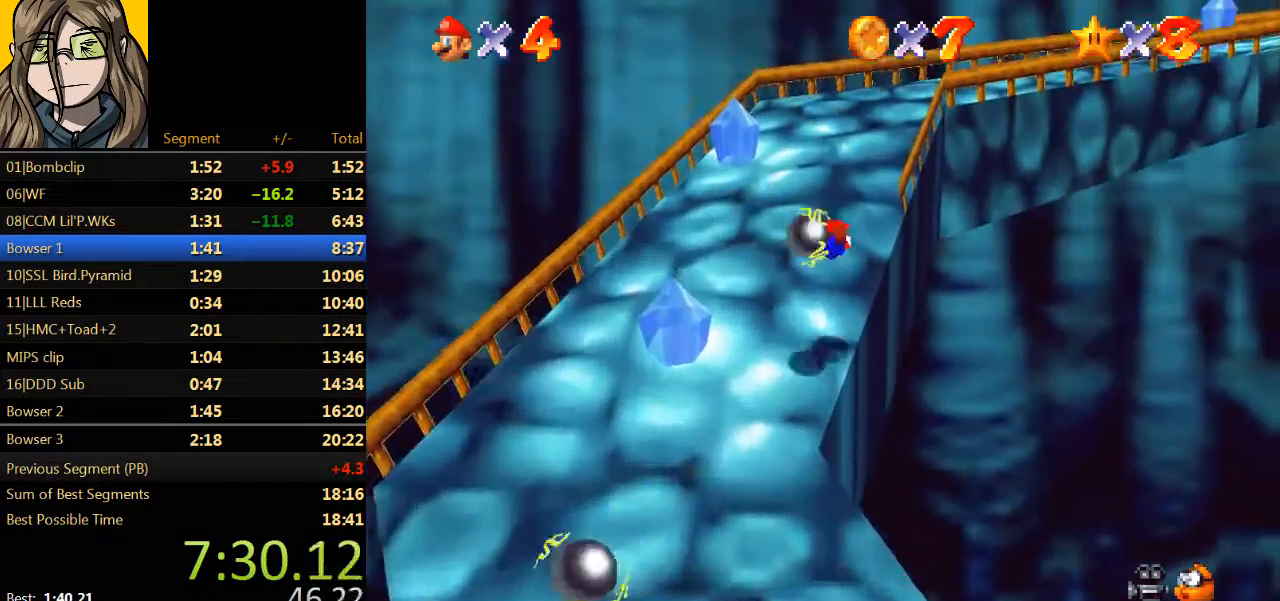
{"buttons": [], "left_stick": "up", "events": [[67, "A", "up"], [300, "A", "down"], [333, "B", "down"], [433, "A", "up"], [500, "B", "up"]]}
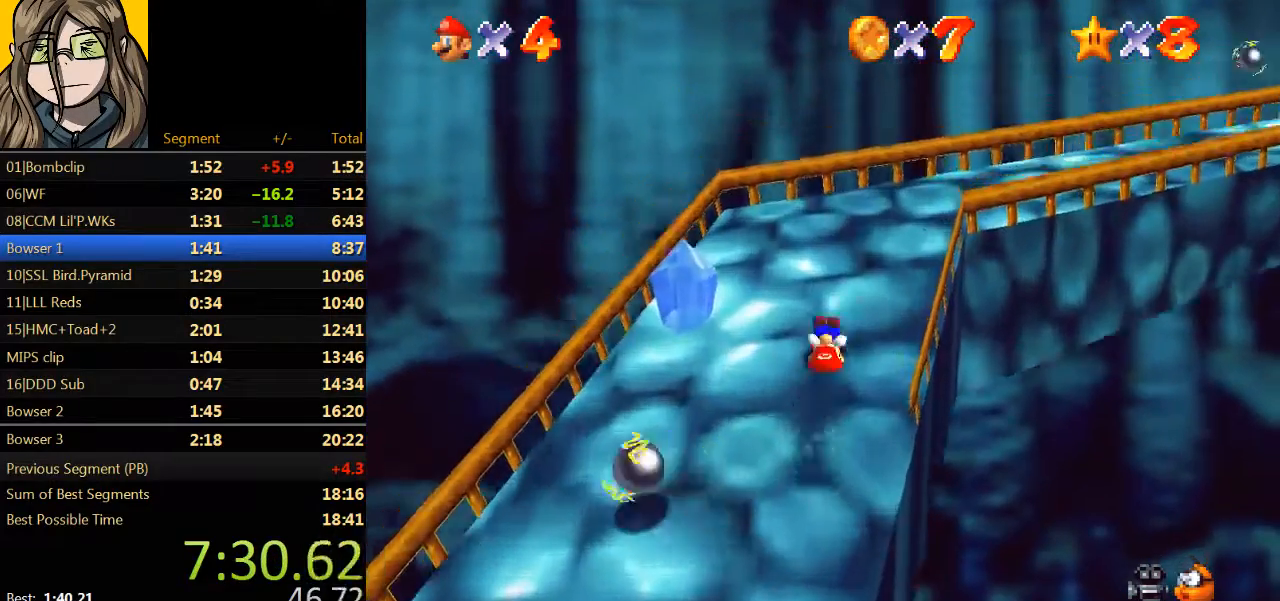
{"buttons": [], "left_stick": "up-left", "events": [[33, "C_LEFT", "down"], [100, "C_LEFT", "up"], [200, "C_LEFT", "down"], [300, "C_LEFT", "up"], [300, "left_stick", "up-left"]]}
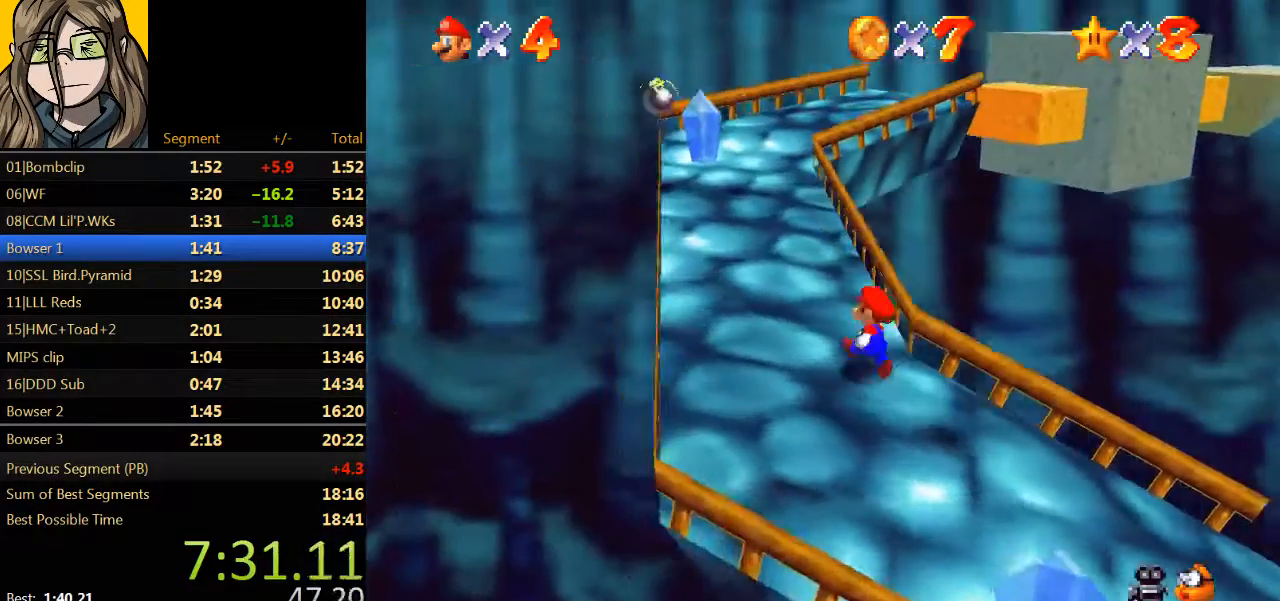
{"buttons": ["A", "Z"], "left_stick": "up-left", "events": [[67, "left_stick", "up"], [200, "Z", "down"], [300, "A", "down"], [367, "left_stick", "up-left"]]}
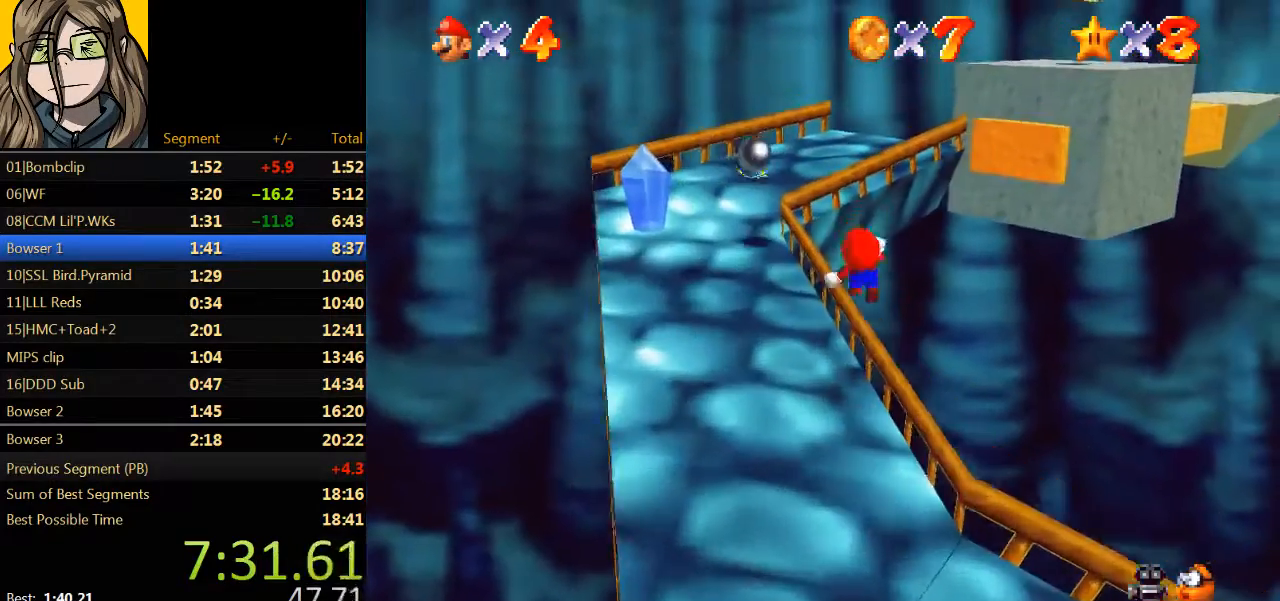
{"buttons": ["C_LEFT"], "left_stick": "up-left", "events": [[400, "C_LEFT", "down"], [400, "Z", "up"], [467, "A", "up"]]}
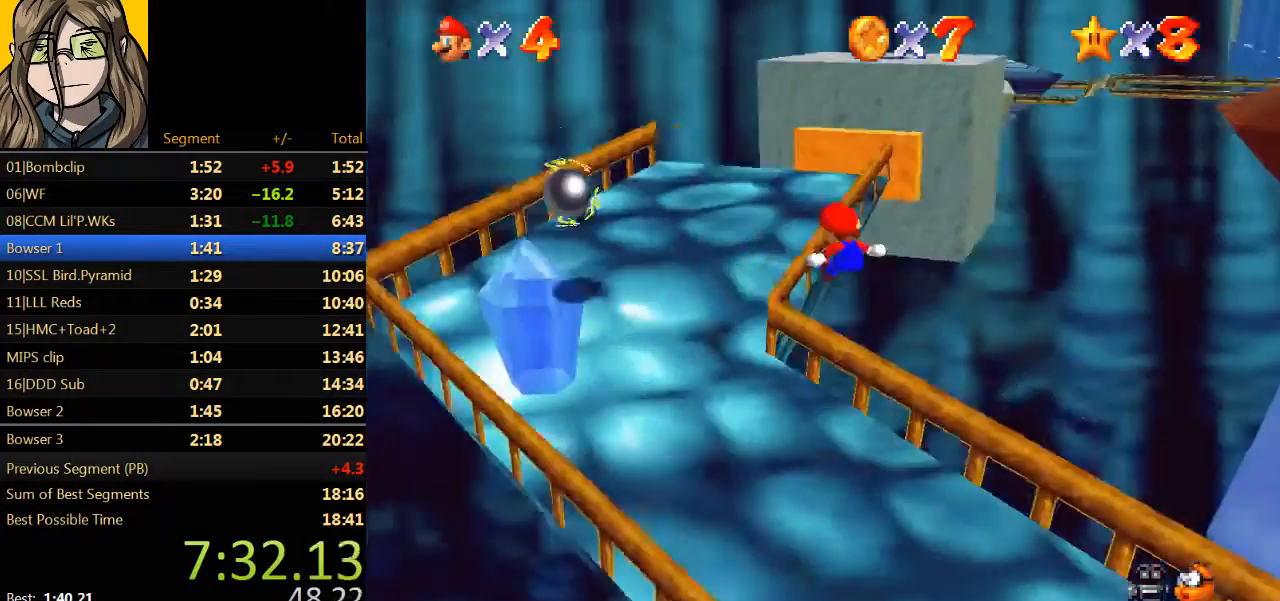
{"buttons": ["Z"], "left_stick": "up", "events": [[67, "C_LEFT", "up"], [67, "left_stick", "up"], [433, "Z", "down"]]}